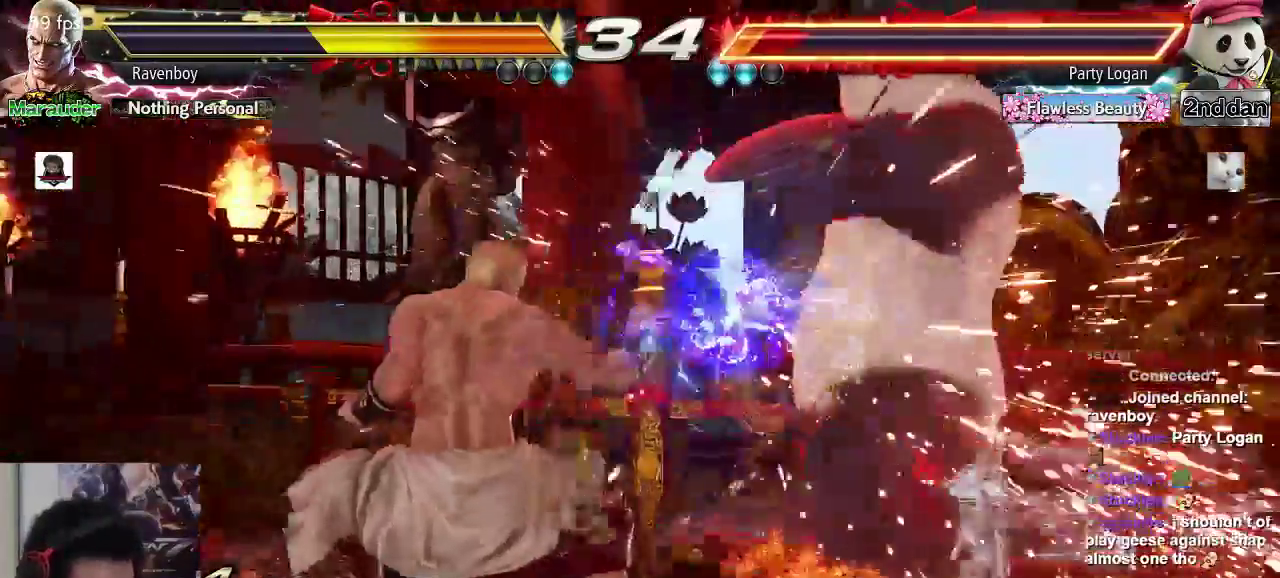
Gameplay with a controller (arcade stick); each line is a JSON object with the inputs held at the frame after it. "events" lists button and stick changes between this image and that frame as [ms after this image, input, new state], when the widget could be followed in between. Not read: L3 R3.
{"buttons": [], "left_stick": "left", "events": [[367, "left_stick", "down"], [433, "left_stick", "center"], [500, "left_stick", "left"]]}
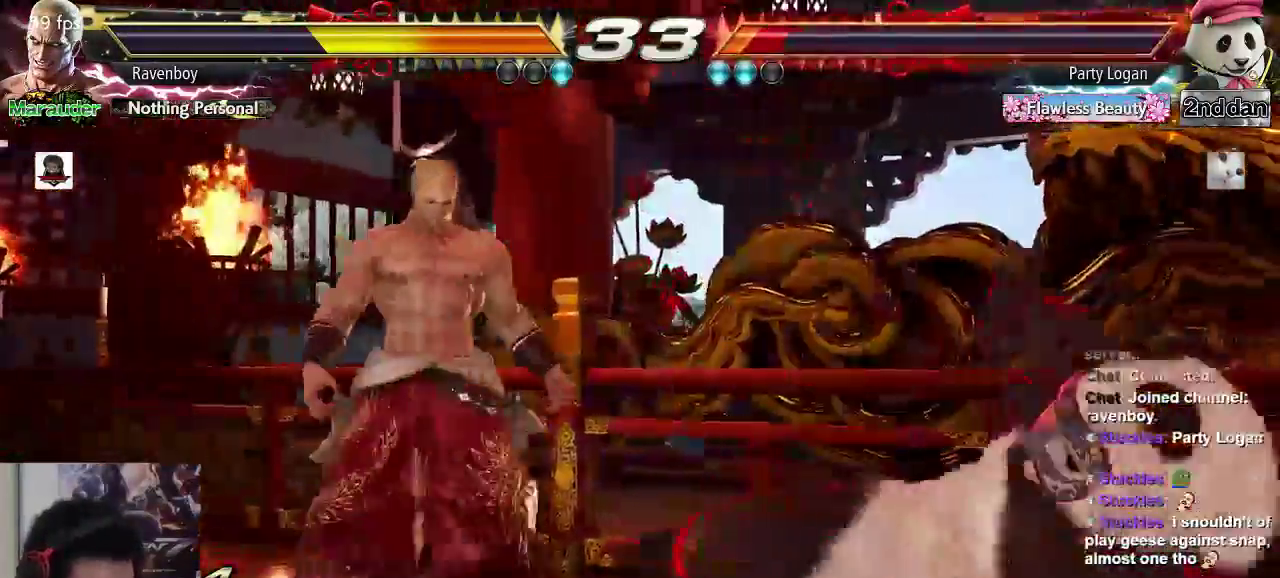
{"buttons": [], "left_stick": "center", "events": [[67, "TRIANGLE", "down"], [133, "TRIANGLE", "up"], [133, "left_stick", "center"]]}
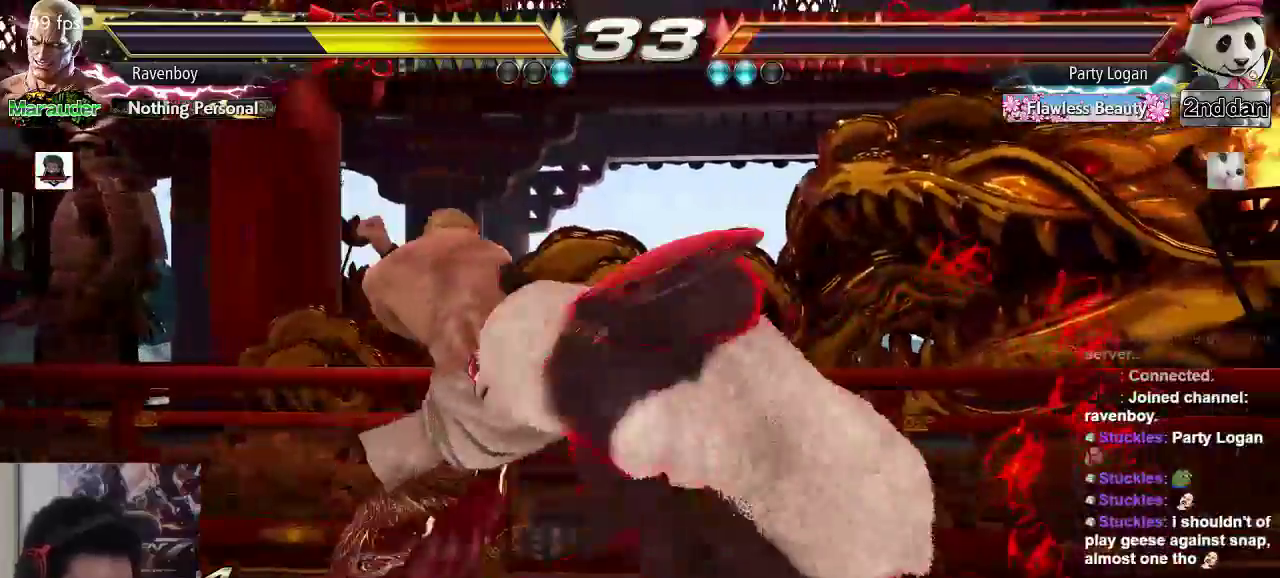
{"buttons": [], "left_stick": "center", "events": []}
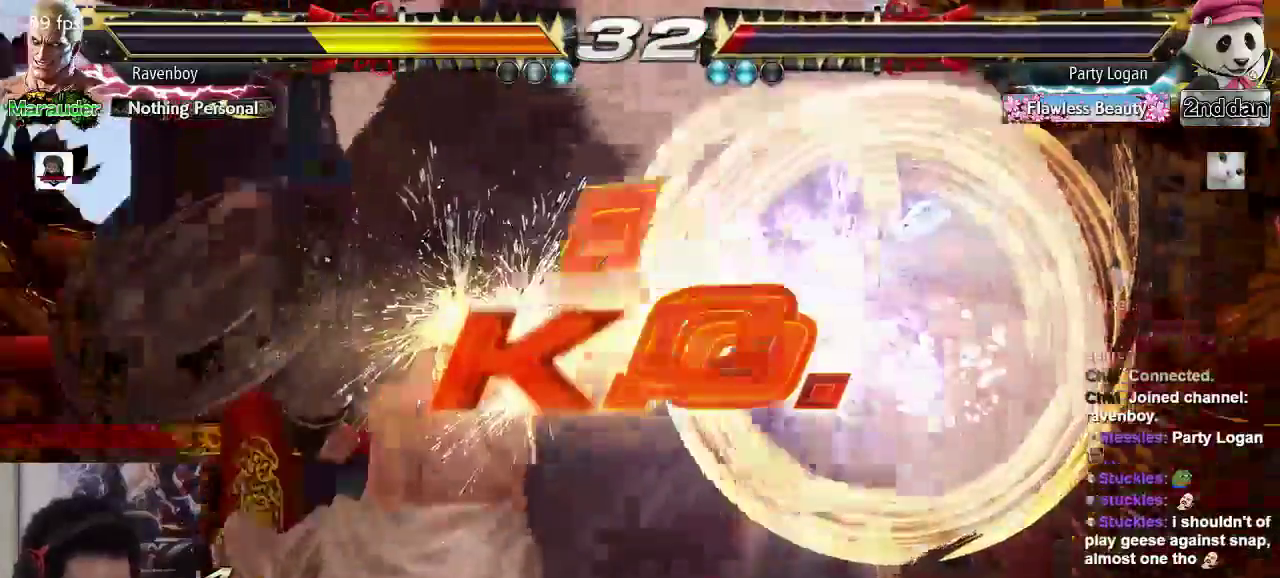
{"buttons": [], "left_stick": "center", "events": []}
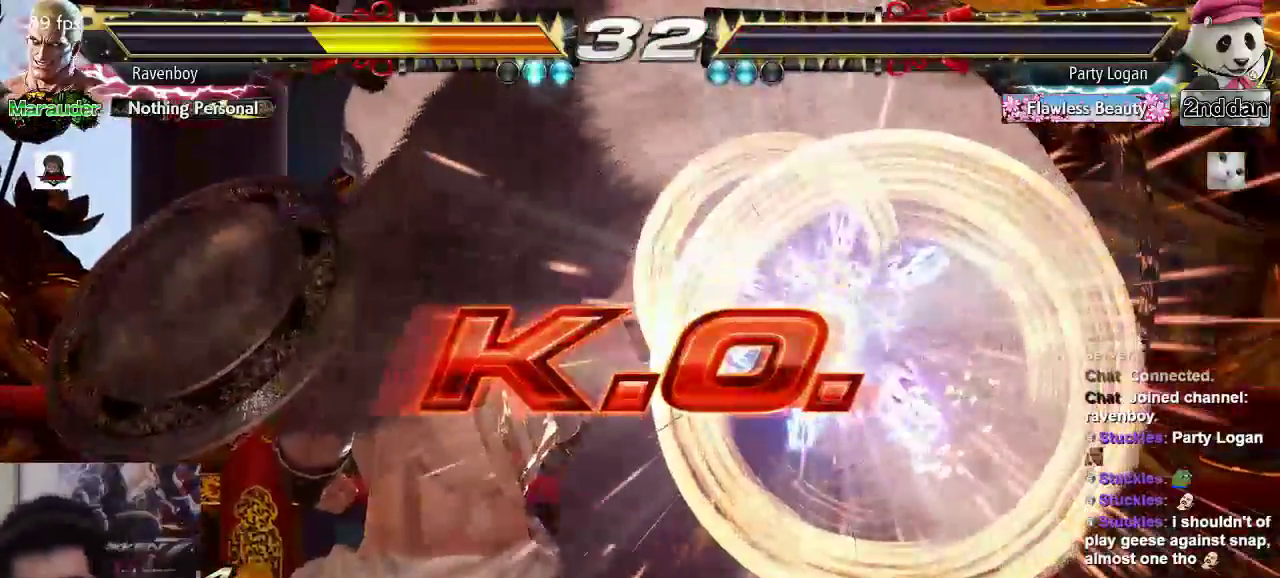
{"buttons": [], "left_stick": "center", "events": []}
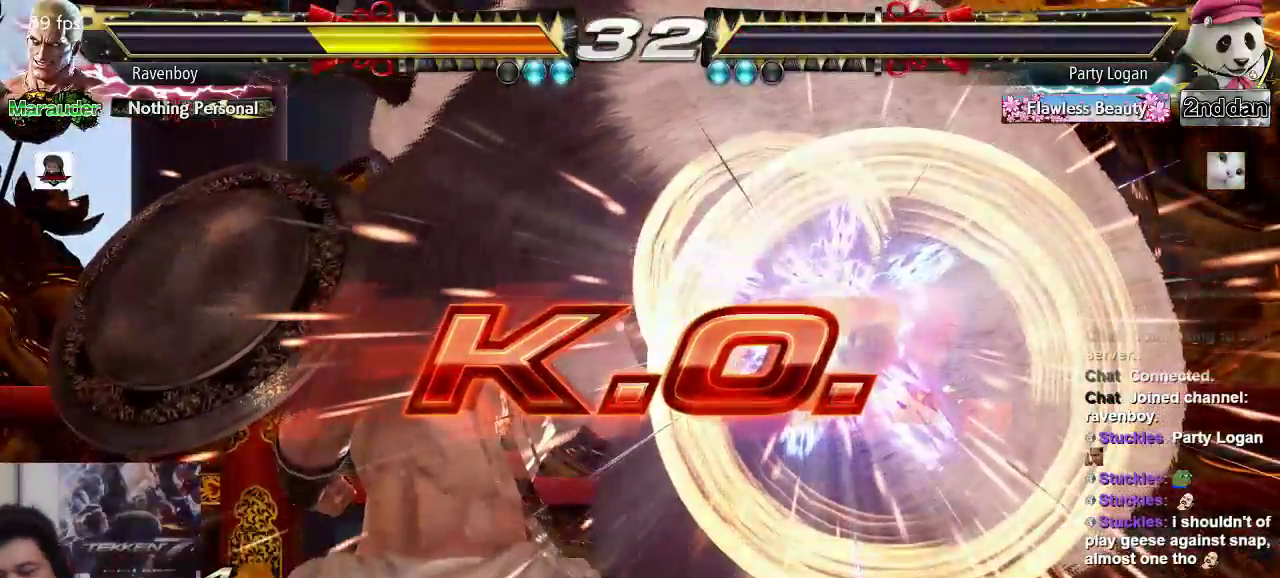
{"buttons": ["SQUARE"], "left_stick": "center", "events": [[333, "SQUARE", "down"], [400, "SQUARE", "up"], [400, "TRIANGLE", "down"], [500, "SQUARE", "down"], [500, "TRIANGLE", "up"]]}
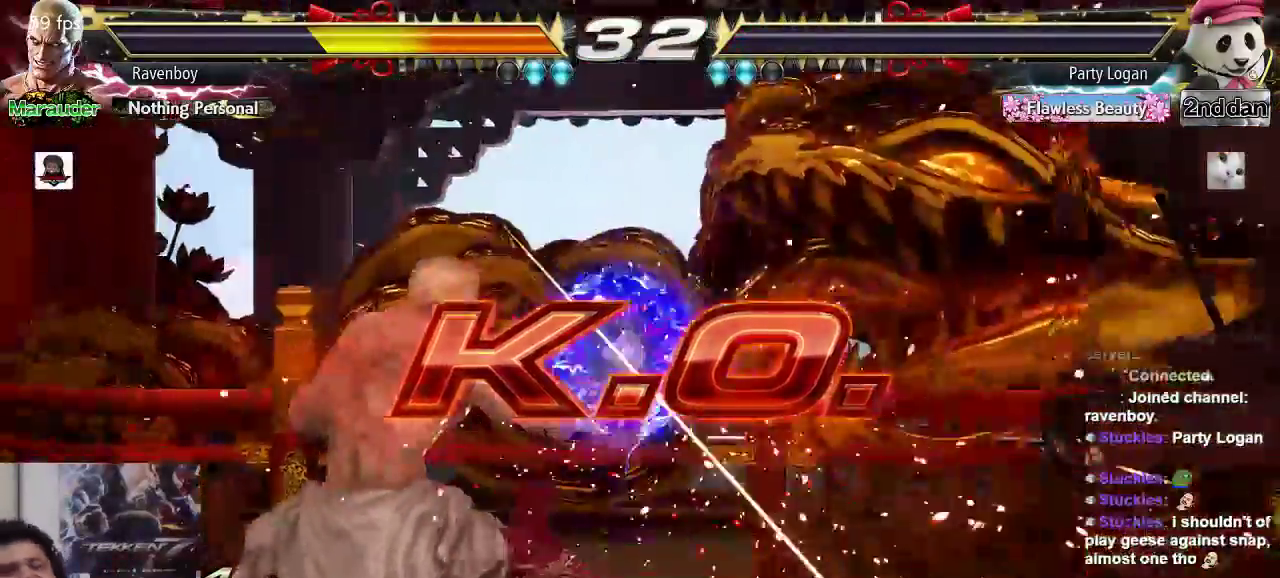
{"buttons": [], "left_stick": "center", "events": [[100, "SQUARE", "up"], [100, "TRIANGLE", "down"], [200, "TRIANGLE", "up"], [233, "SQUARE", "down"], [267, "SQUARE", "up"]]}
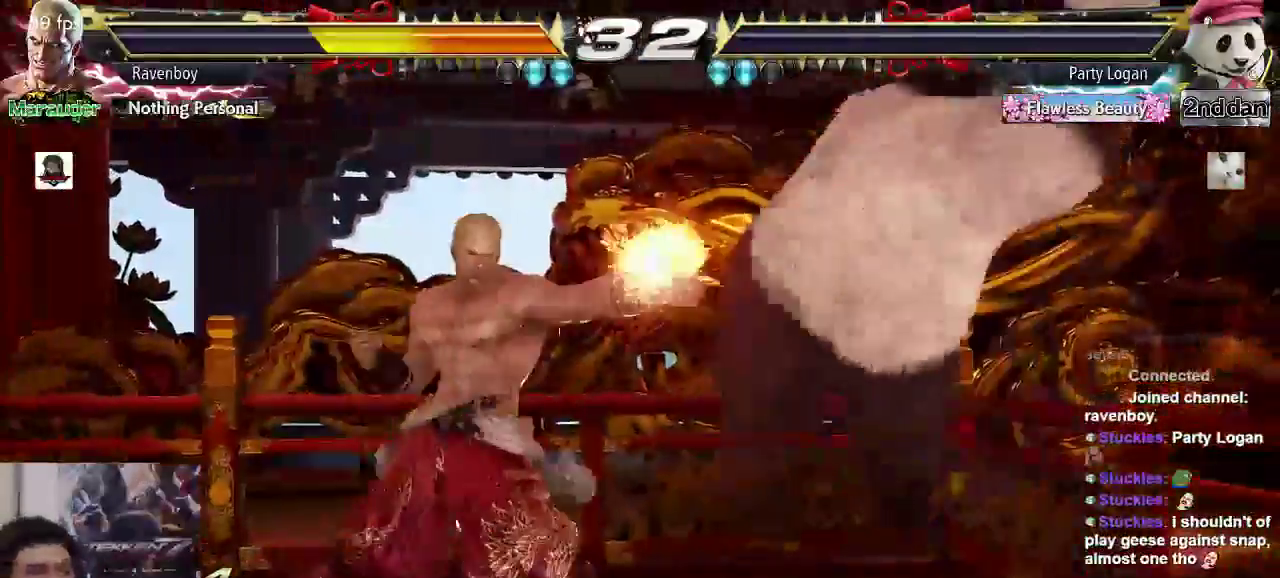
{"buttons": [], "left_stick": "down-right", "events": [[267, "SQUARE", "down"], [400, "SQUARE", "up"], [483, "left_stick", "down-right"]]}